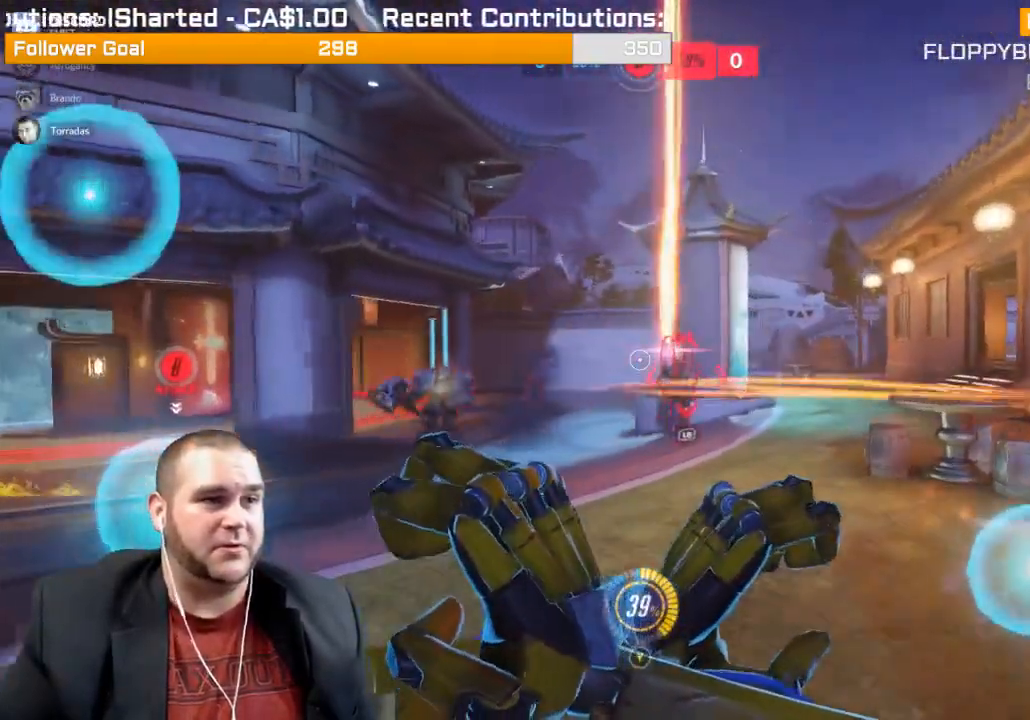
Gameplay with a controller (PlayStation layout); each line is a JSON object with the inputs held at the frame after it (dt_ms = milliseconds from this image to that frame). "events" lists button and stick changes between this image and that frame as [ms after this image, input, new state], when the widget could be followed in between. Not read: L3.
{"dt_ms": 500, "buttons": ["L1", "R2"], "left_stick": "up-right", "right_stick": "center", "events": [[117, "L2", "up"], [117, "right_stick", "right"], [233, "L1", "down"], [233, "right_stick", "center"], [300, "right_stick", "left"], [350, "L1", "up"], [383, "L1", "down"], [450, "L1", "up"], [467, "right_stick", "center"], [500, "L1", "down"]]}
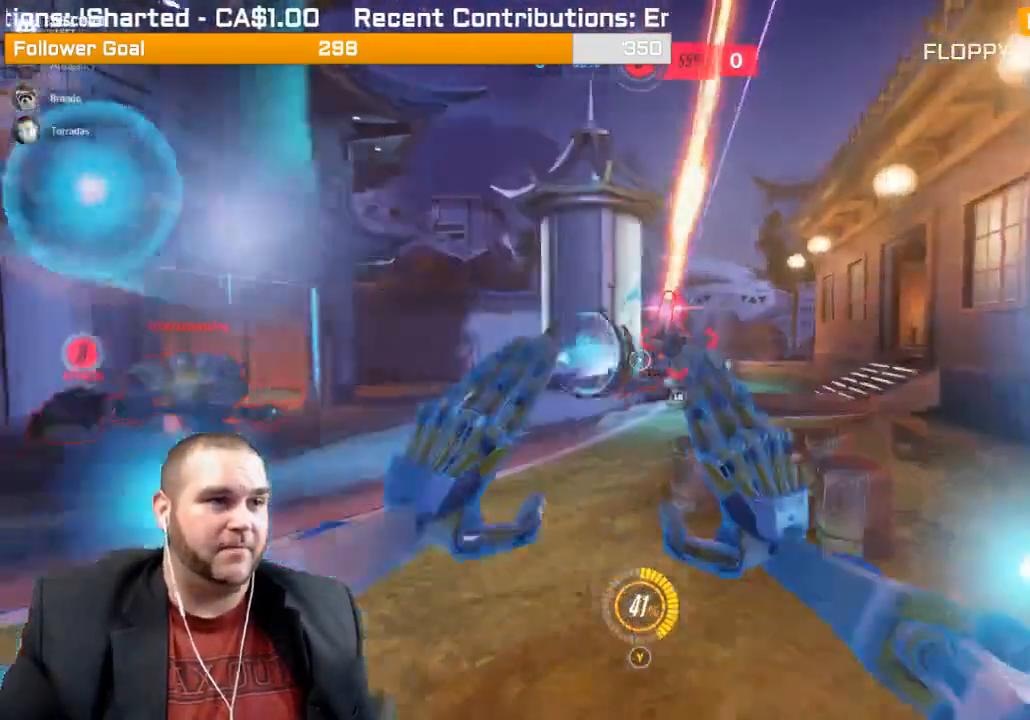
{"dt_ms": 500, "buttons": ["R2"], "left_stick": "down-right", "right_stick": "left", "events": [[83, "L1", "up"], [117, "right_stick", "right"], [400, "right_stick", "center"], [417, "L1", "down"], [450, "left_stick", "down-right"], [450, "right_stick", "left"], [483, "L1", "up"]]}
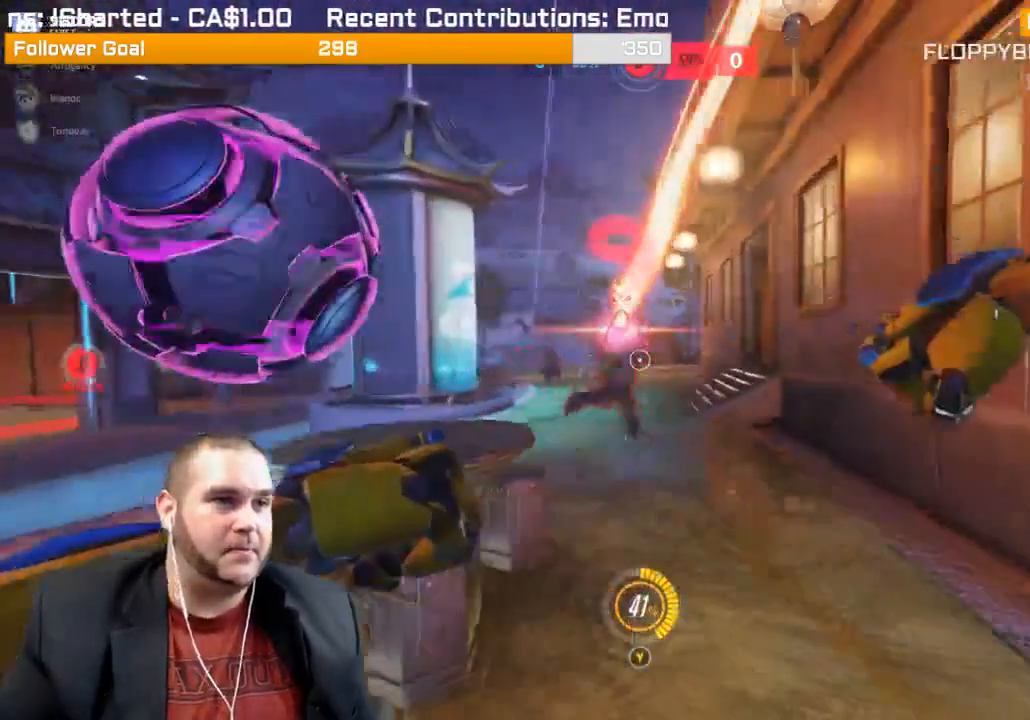
{"dt_ms": 500, "buttons": ["R2"], "left_stick": "down-right", "right_stick": "left", "events": [[67, "L1", "down"], [133, "right_stick", "center"], [183, "L1", "up"], [300, "right_stick", "left"]]}
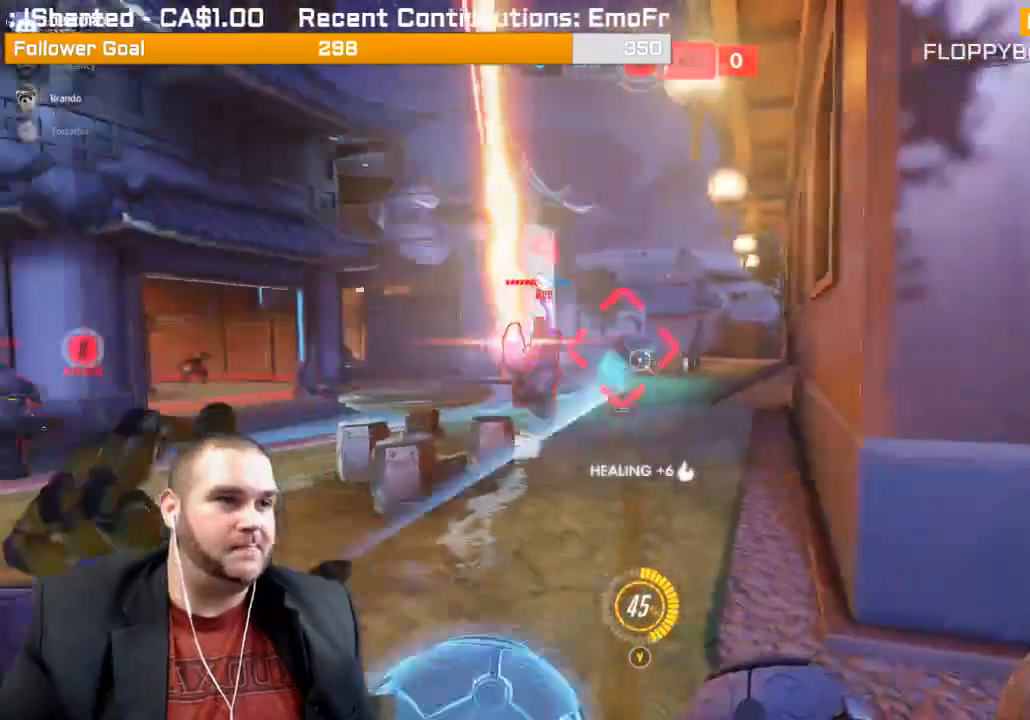
{"dt_ms": 500, "buttons": ["R2"], "left_stick": "down-right", "right_stick": "left", "events": [[317, "right_stick", "center"], [433, "right_stick", "left"]]}
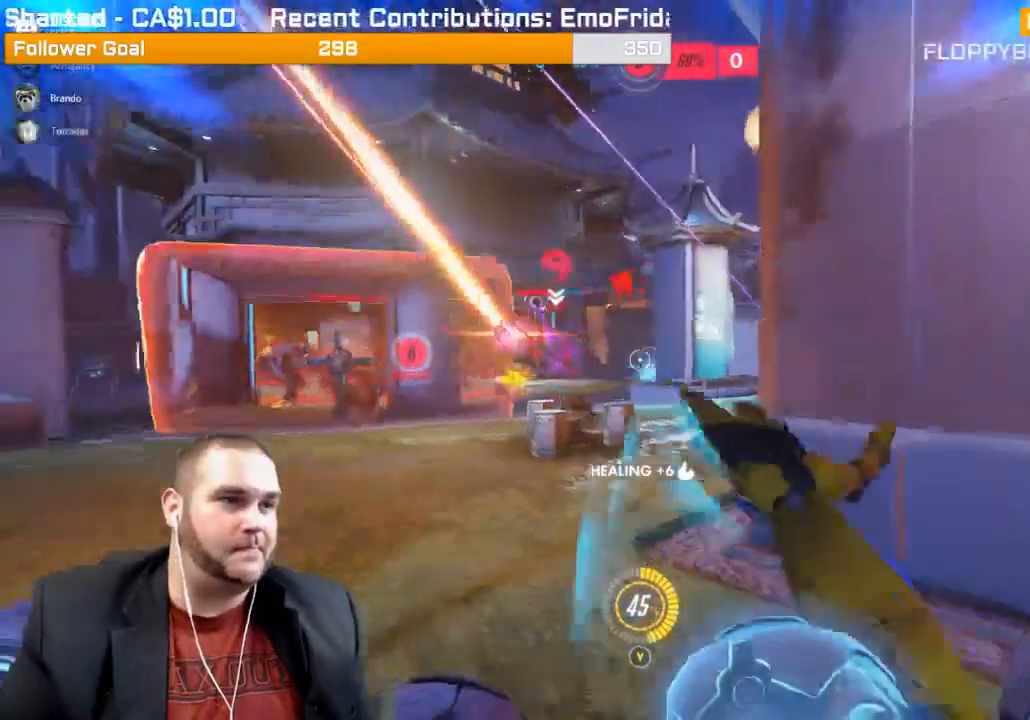
{"dt_ms": 500, "buttons": ["R2"], "left_stick": "down-right", "right_stick": "center", "events": [[167, "right_stick", "center"], [250, "right_stick", "left"], [467, "right_stick", "center"]]}
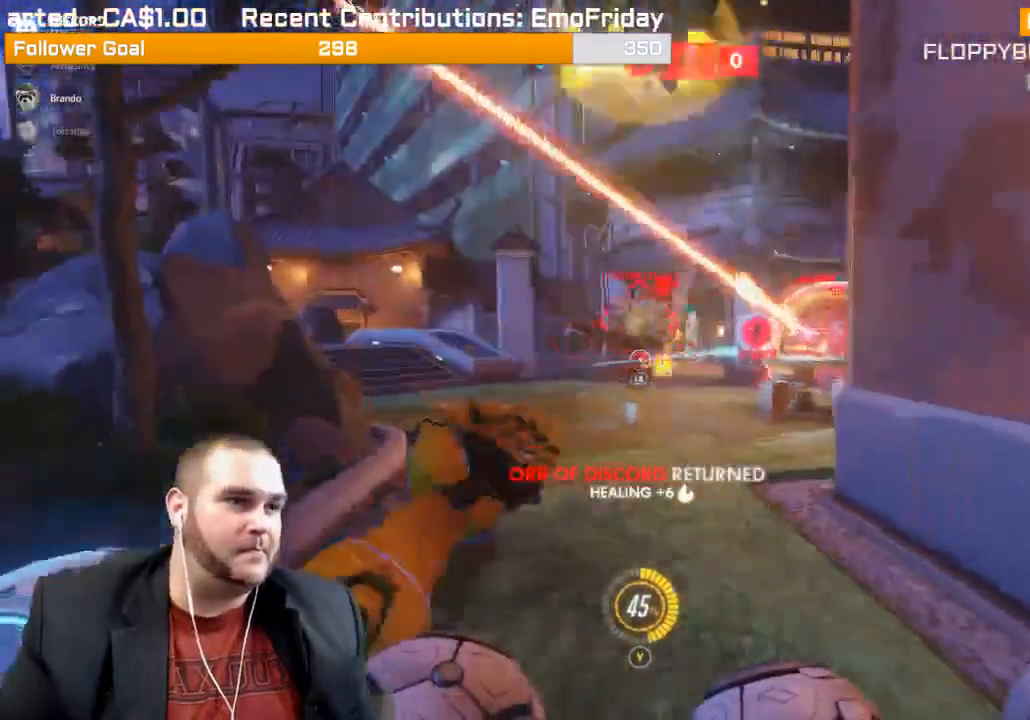
{"dt_ms": 500, "buttons": ["L1", "R2"], "left_stick": "down-right", "right_stick": "left", "events": [[117, "right_stick", "left"], [283, "right_stick", "center"], [317, "L1", "down"], [383, "L1", "up"], [383, "right_stick", "left"], [483, "L1", "down"]]}
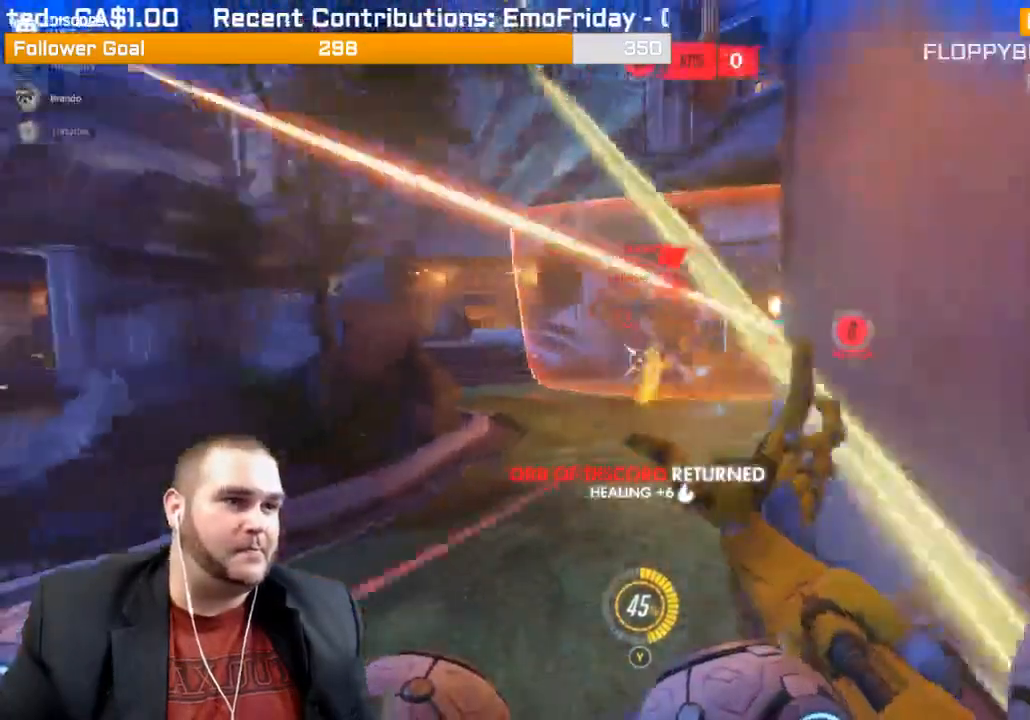
{"dt_ms": 500, "buttons": ["R2"], "left_stick": "down-right", "right_stick": "right", "events": [[33, "right_stick", "center"], [83, "L1", "up"], [200, "right_stick", "left"], [417, "right_stick", "center"], [500, "right_stick", "right"]]}
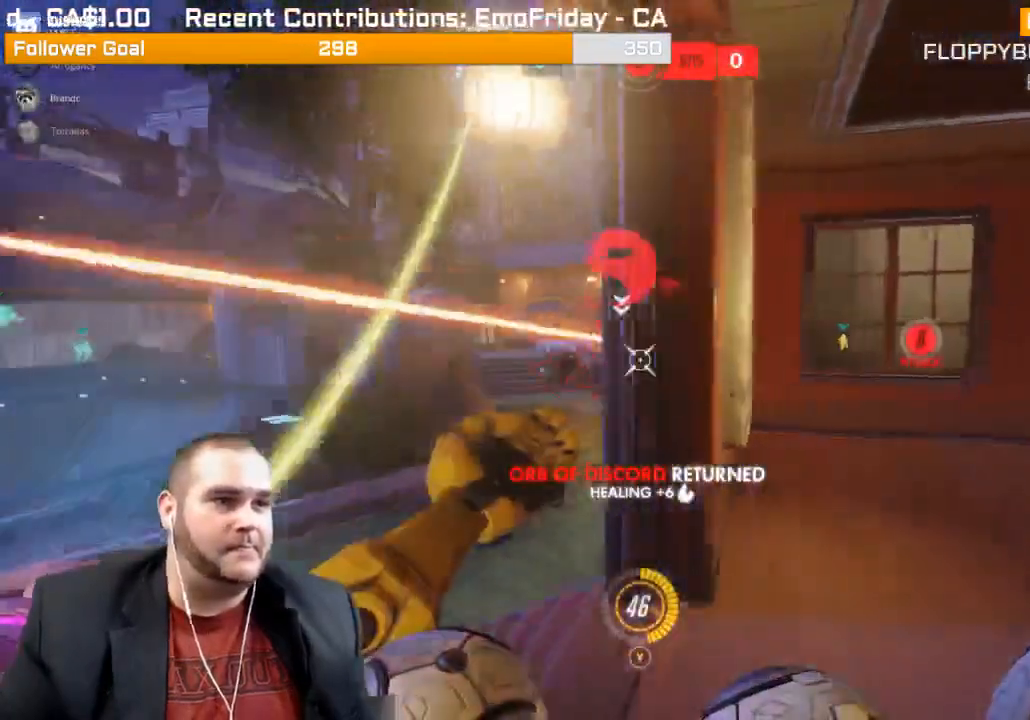
{"dt_ms": 500, "buttons": ["R1"], "left_stick": "up", "right_stick": "right", "events": [[117, "left_stick", "up-right"], [267, "R2", "up"], [383, "left_stick", "up"], [500, "R1", "down"]]}
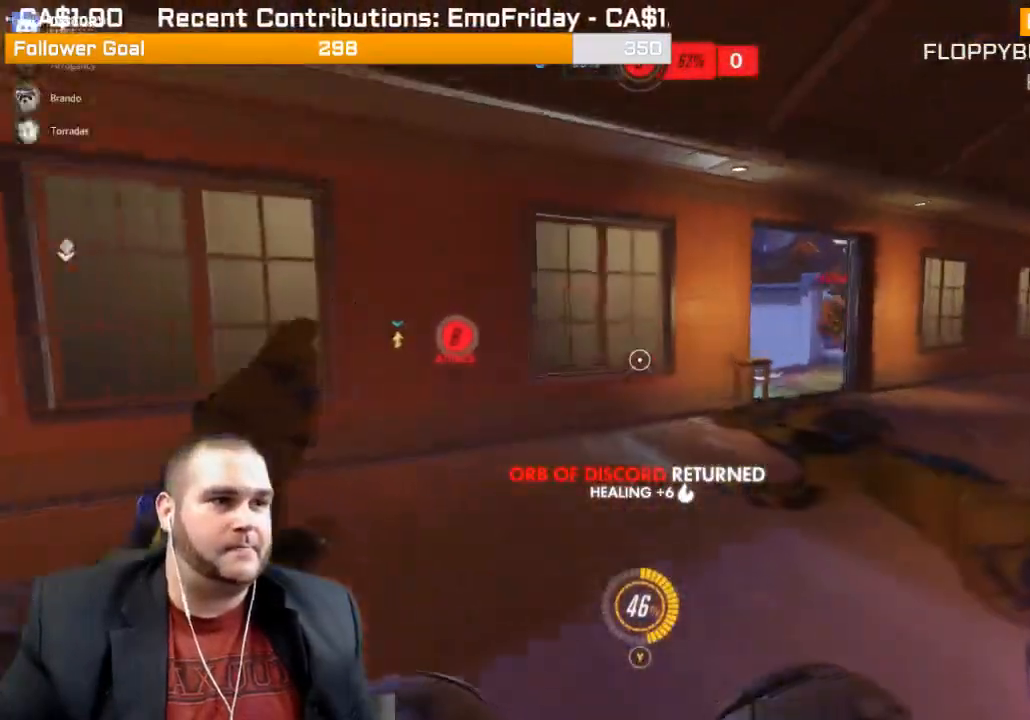
{"dt_ms": 500, "buttons": ["L1", "R2"], "left_stick": "up", "right_stick": "left", "events": [[150, "R1", "up"], [183, "R1", "down"], [300, "R1", "up"], [367, "right_stick", "center"], [417, "L1", "down"], [417, "right_stick", "left"], [500, "R2", "down"]]}
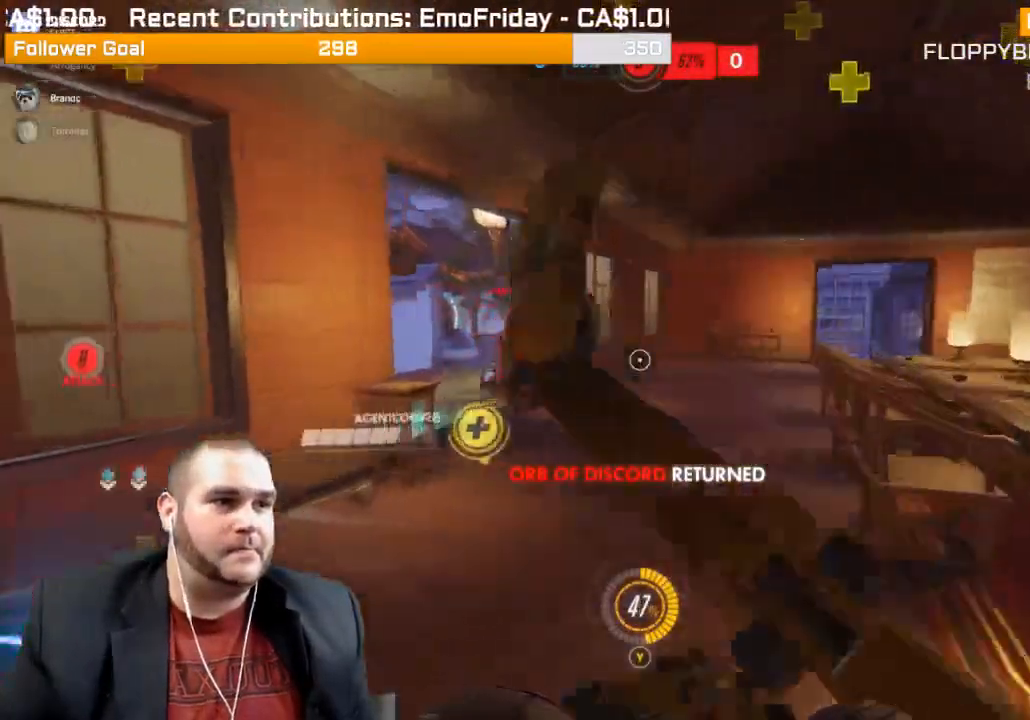
{"dt_ms": 500, "buttons": ["L1", "R2"], "left_stick": "down-right", "right_stick": "right", "events": [[67, "L1", "up"], [133, "L1", "down"], [133, "right_stick", "center"], [217, "L1", "up"], [250, "L1", "down"], [333, "left_stick", "right"], [367, "L1", "up"], [417, "left_stick", "down-right"], [450, "L1", "down"], [483, "right_stick", "right"]]}
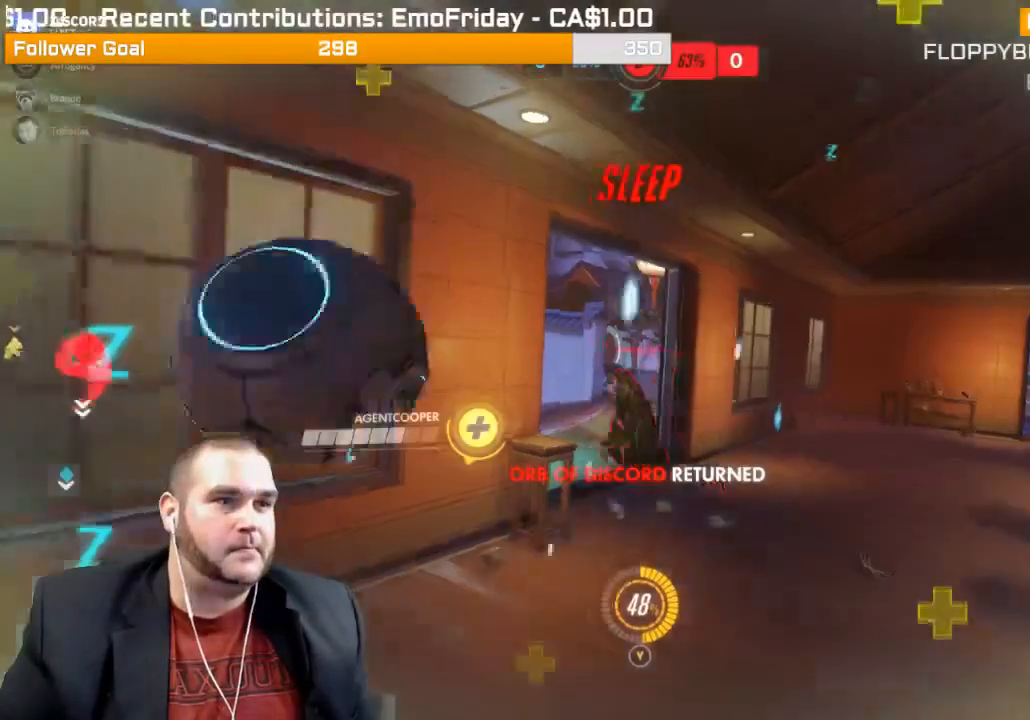
{"dt_ms": 500, "buttons": [], "left_stick": "center", "right_stick": "center", "events": [[17, "L1", "up"], [183, "right_stick", "center"], [283, "R2", "up"], [283, "left_stick", "center"]]}
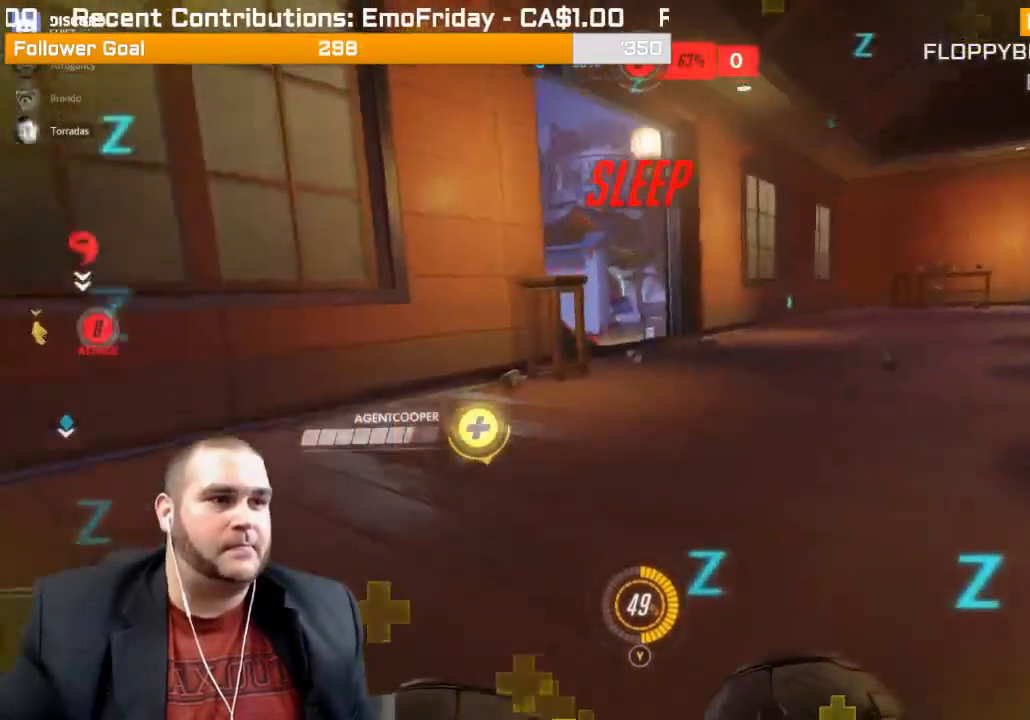
{"dt_ms": 500, "buttons": [], "left_stick": "up", "right_stick": "center", "events": [[200, "left_stick", "up"]]}
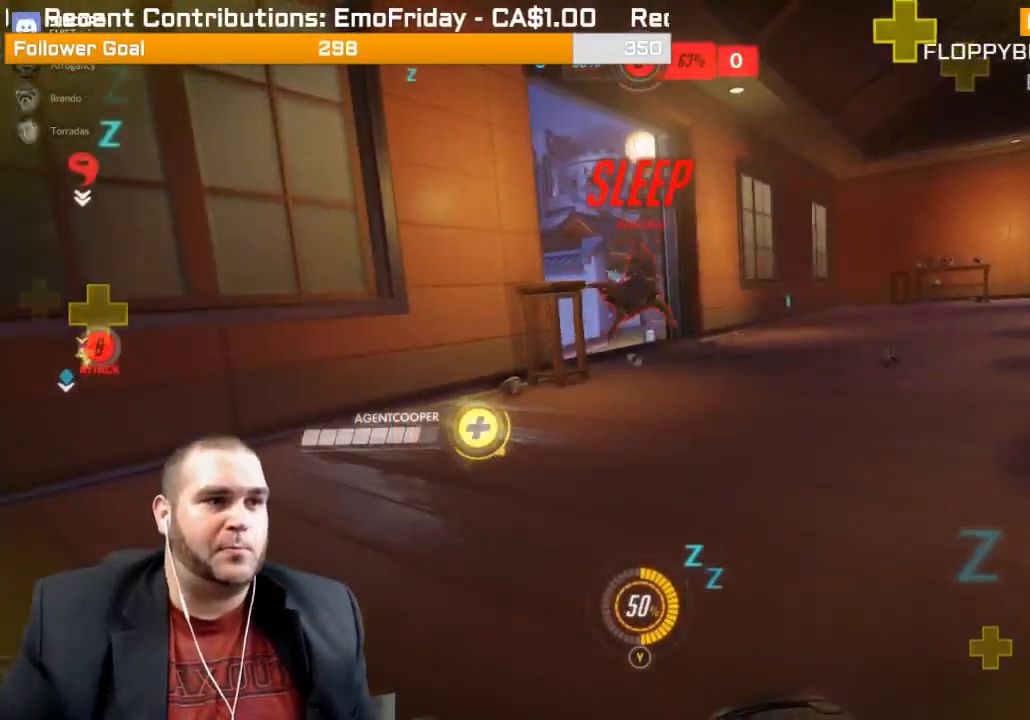
{"dt_ms": 500, "buttons": ["R2"], "left_stick": "up", "right_stick": "center", "events": [[383, "R2", "down"]]}
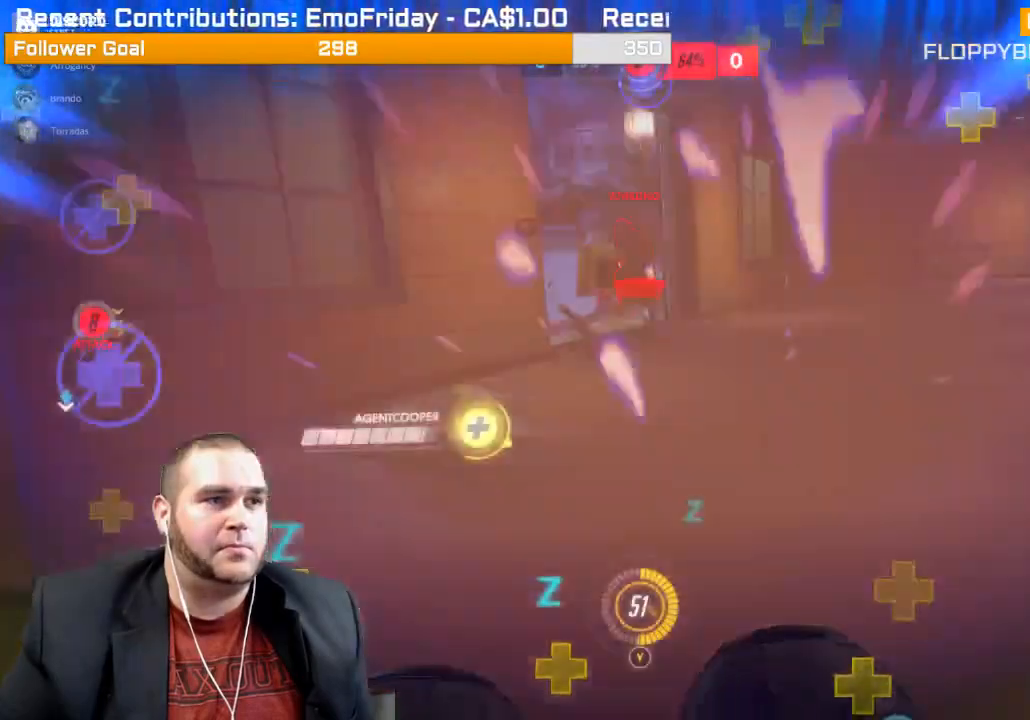
{"dt_ms": 500, "buttons": ["R2"], "left_stick": "down-left", "right_stick": "center", "events": [[267, "left_stick", "up-left"], [383, "L1", "down"], [400, "left_stick", "down-left"], [500, "L1", "up"]]}
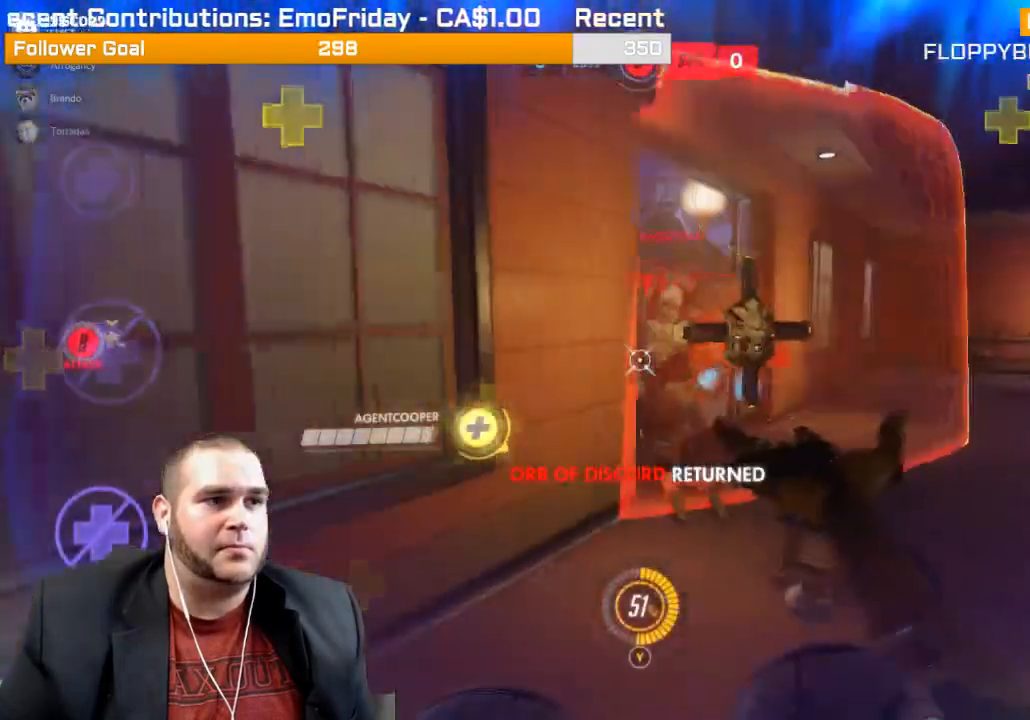
{"dt_ms": 500, "buttons": ["R2"], "left_stick": "down-right", "right_stick": "center", "events": [[33, "left_stick", "down"], [50, "L1", "down"], [150, "L1", "up"], [183, "right_stick", "right"], [217, "L1", "down"], [300, "L1", "up"], [333, "L1", "down"], [417, "left_stick", "down-right"], [417, "right_stick", "center"], [500, "L1", "up"]]}
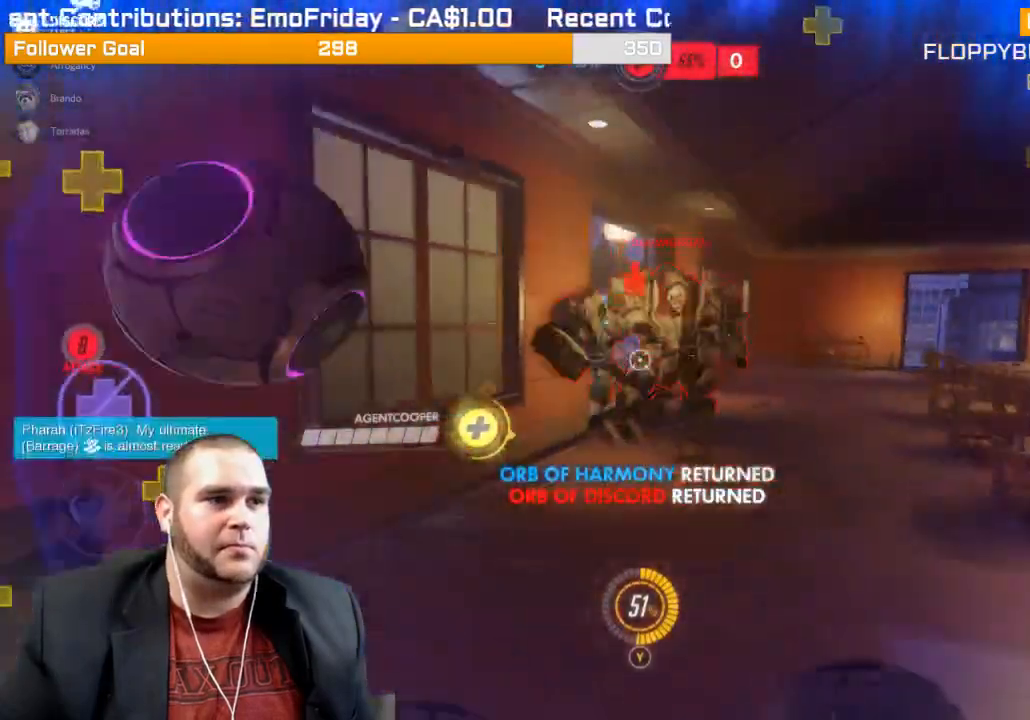
{"dt_ms": 500, "buttons": ["L1", "R2"], "left_stick": "down-left", "right_stick": "left", "events": [[67, "L1", "down"], [83, "right_stick", "left"], [183, "L1", "up"], [300, "L1", "down"], [483, "left_stick", "down-left"]]}
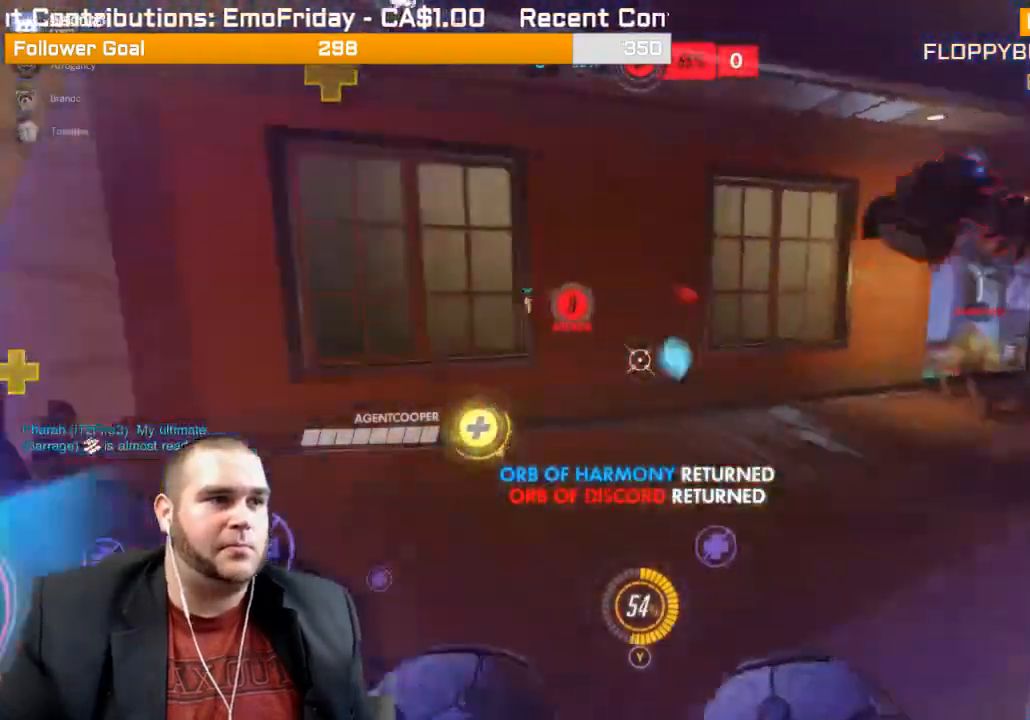
{"dt_ms": 500, "buttons": ["R2"], "left_stick": "up", "right_stick": "center", "events": [[100, "L1", "up"], [150, "left_stick", "left"], [167, "L1", "down"], [267, "left_stick", "up-left"], [283, "L1", "up"], [333, "right_stick", "center"], [500, "left_stick", "up"]]}
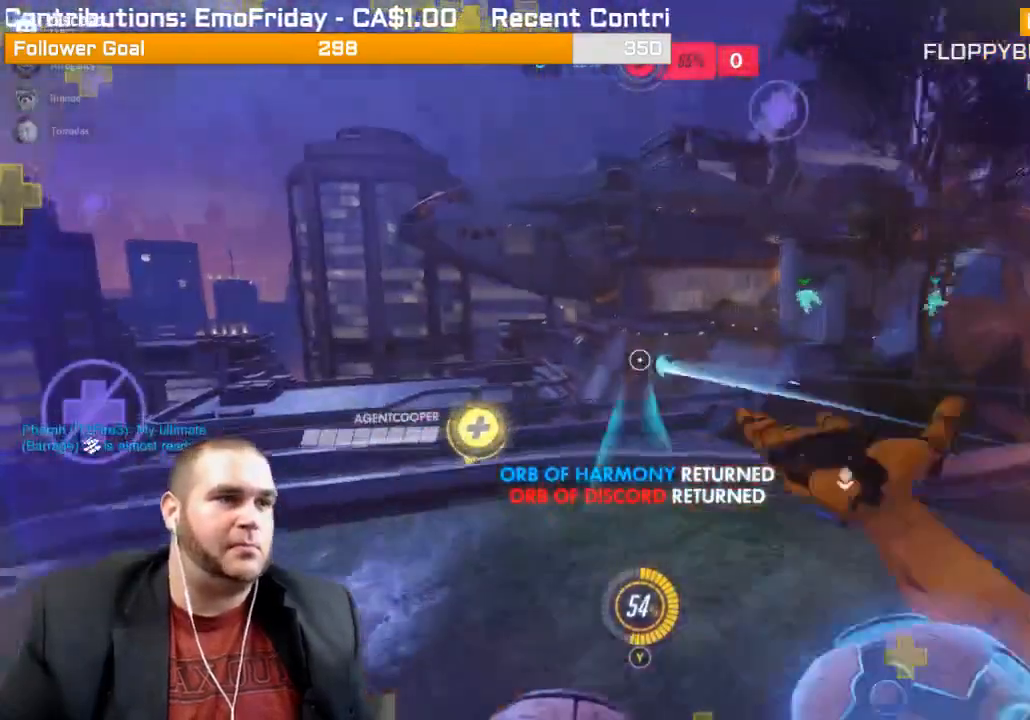
{"dt_ms": 500, "buttons": [], "left_stick": "up", "right_stick": "right", "events": [[50, "right_stick", "right"], [100, "R2", "up"]]}
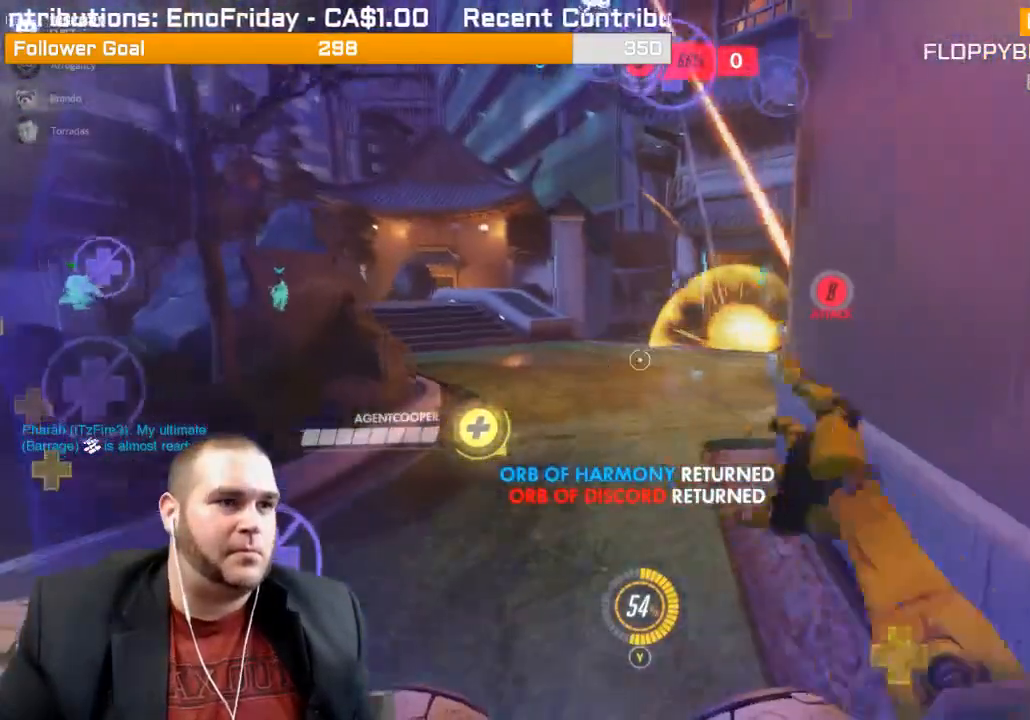
{"dt_ms": 500, "buttons": [], "left_stick": "up", "right_stick": "up-right", "events": [[17, "SQUARE", "down"], [17, "TRIANGLE", "down"], [83, "SQUARE", "up"], [83, "TRIANGLE", "up"], [200, "right_stick", "center"], [250, "right_stick", "right"], [350, "right_stick", "up-right"]]}
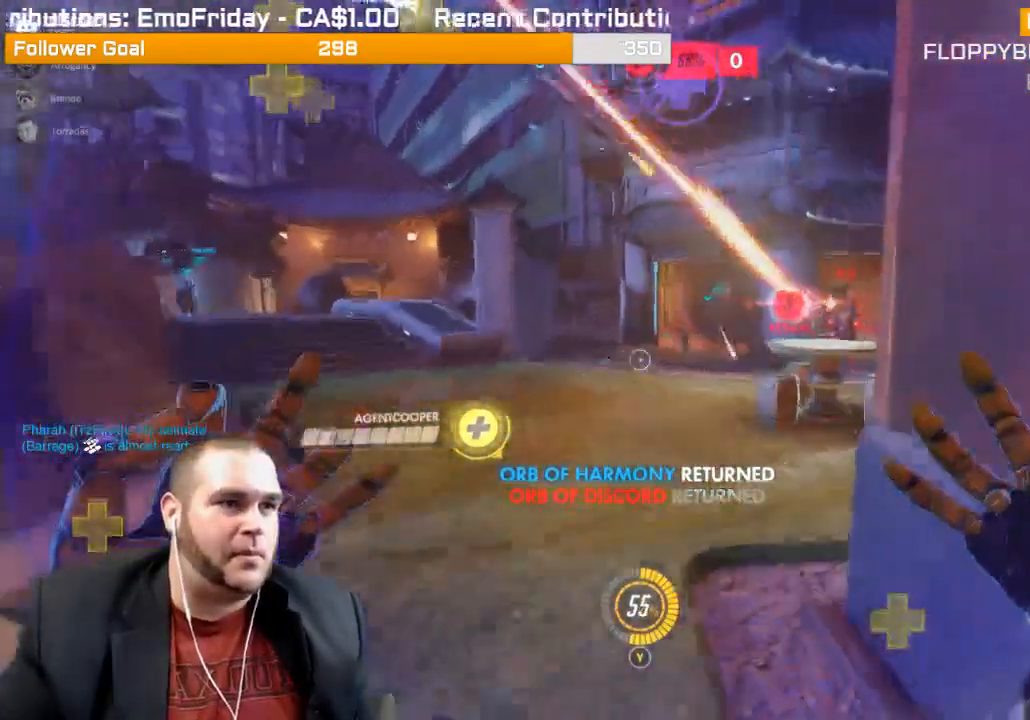
{"dt_ms": 500, "buttons": [], "left_stick": "left", "right_stick": "right", "events": [[167, "left_stick", "up-left"], [433, "left_stick", "left"], [467, "right_stick", "right"]]}
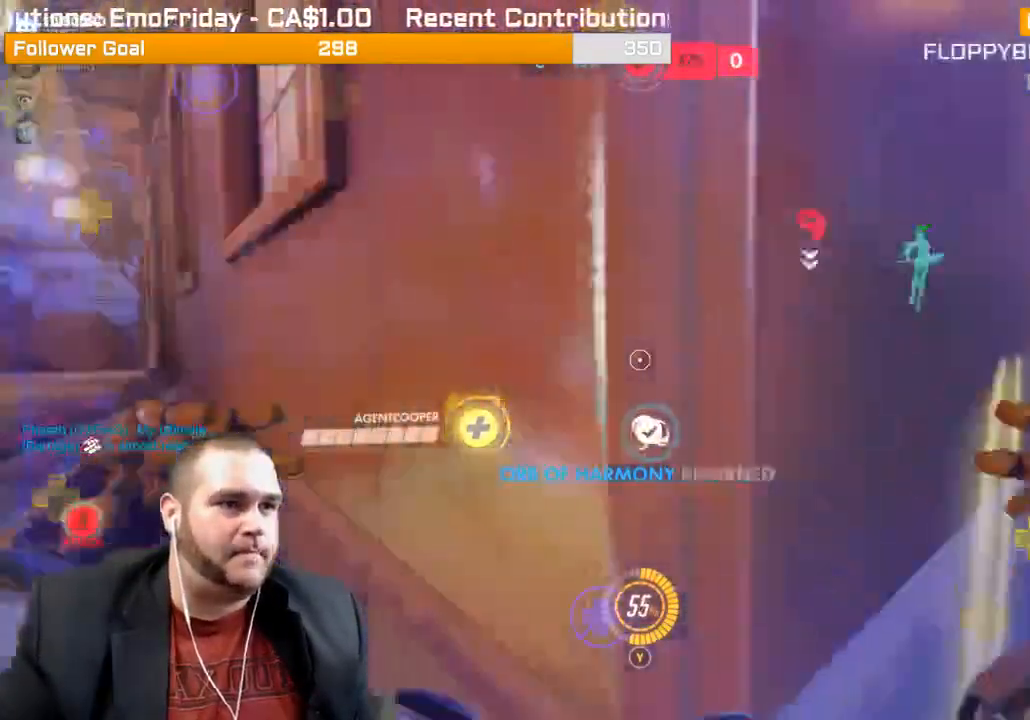
{"dt_ms": 500, "buttons": [], "left_stick": "down-left", "right_stick": "right", "events": [[167, "left_stick", "down-left"], [300, "L1", "down"], [383, "right_stick", "center"], [417, "L1", "up"], [450, "right_stick", "right"]]}
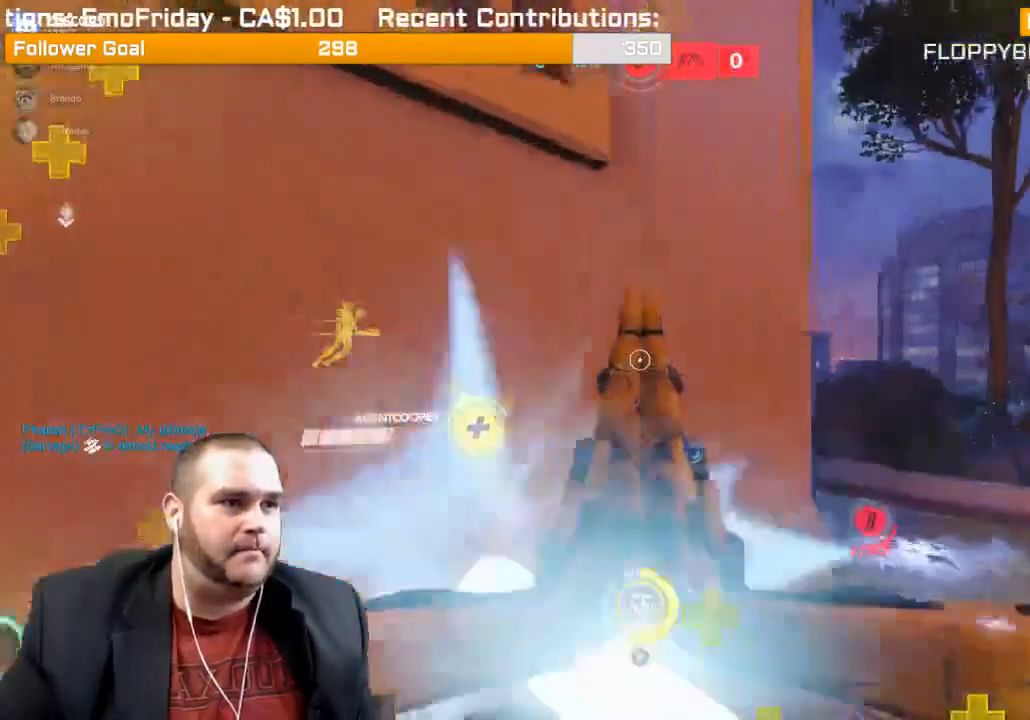
{"dt_ms": 500, "buttons": ["L1", "L2"], "left_stick": "down", "right_stick": "center", "events": [[100, "left_stick", "down"], [267, "right_stick", "center"], [333, "L1", "down"], [333, "L2", "down"]]}
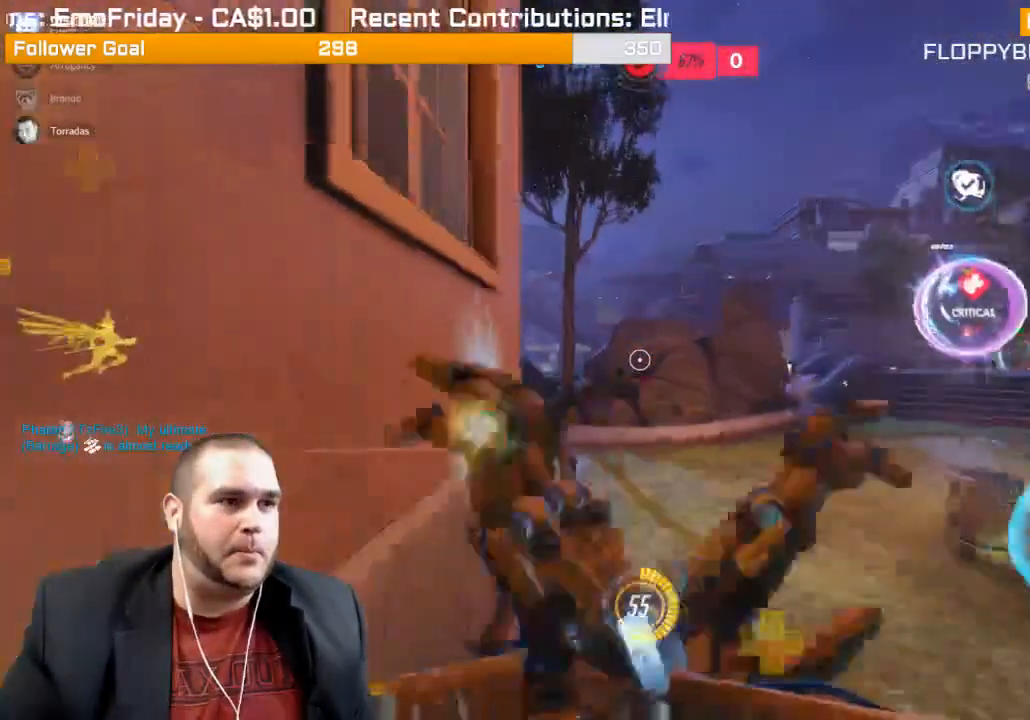
{"dt_ms": 500, "buttons": ["L2"], "left_stick": "right", "right_stick": "left", "events": [[17, "L1", "up"], [150, "left_stick", "down-right"], [167, "L1", "down"], [333, "left_stick", "right"], [333, "right_stick", "down-left"], [350, "L1", "up"], [483, "right_stick", "left"]]}
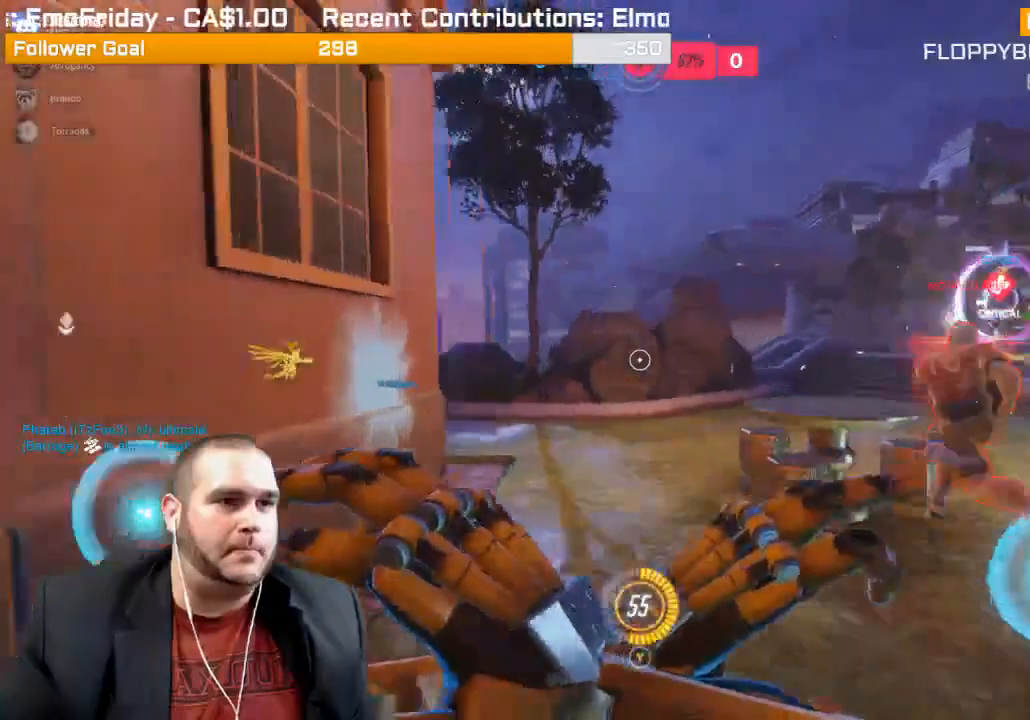
{"dt_ms": 500, "buttons": ["L2"], "left_stick": "right", "right_stick": "center", "events": [[33, "L1", "down"], [117, "L1", "up"], [183, "L1", "down"], [350, "right_stick", "center"], [367, "L1", "up"]]}
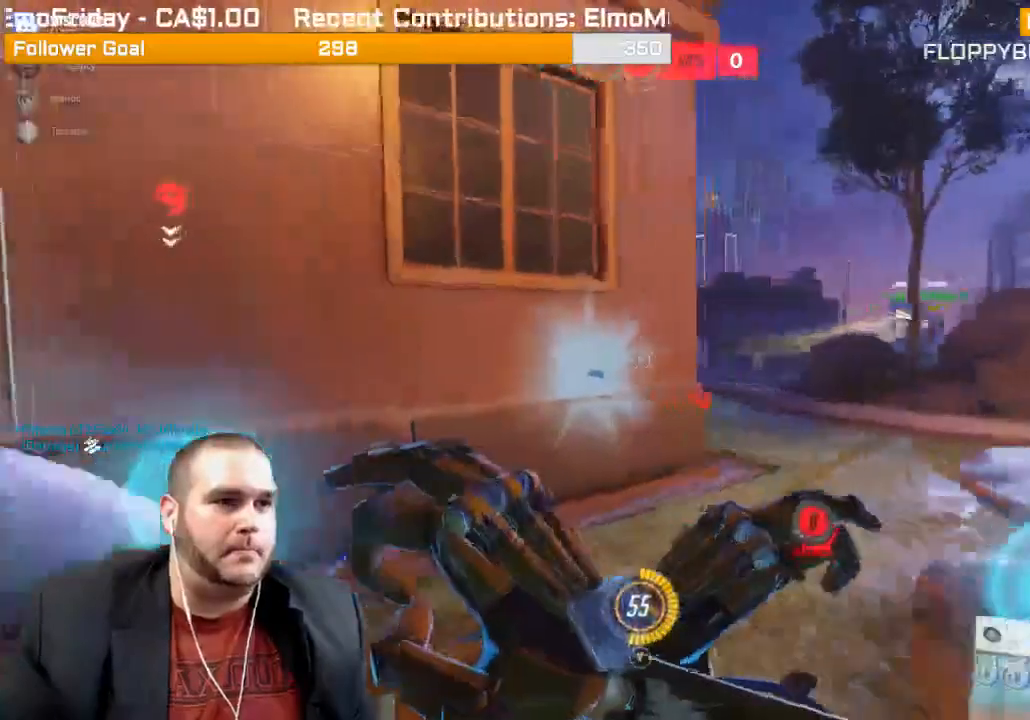
{"dt_ms": 500, "buttons": ["L2"], "left_stick": "down-right", "right_stick": "left", "events": [[33, "right_stick", "right"], [67, "L1", "down"], [133, "L1", "up"], [200, "left_stick", "down-right"], [267, "right_stick", "center"], [383, "right_stick", "left"]]}
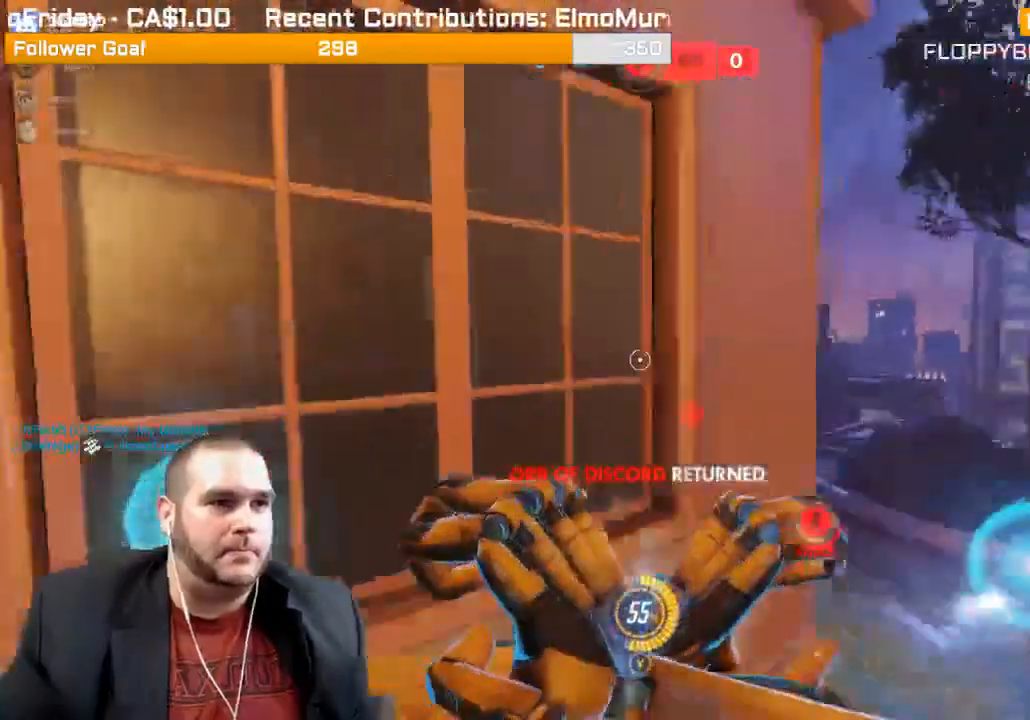
{"dt_ms": 1000, "buttons": ["L1", "L2", "R2"], "left_stick": "up-left", "right_stick": "center"}
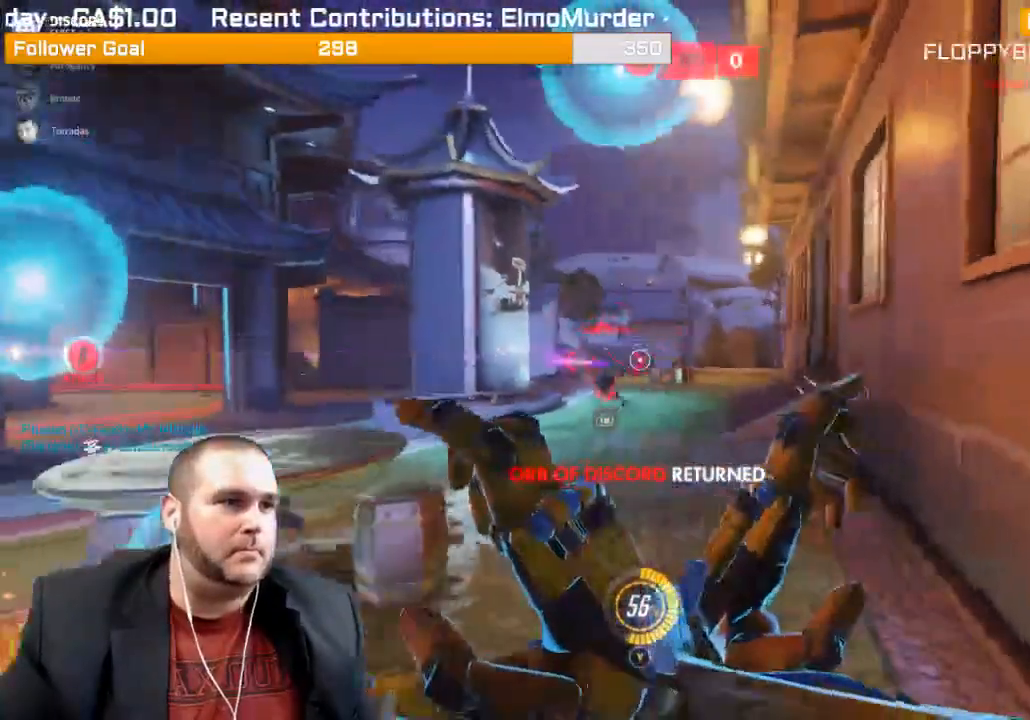
{"dt_ms": 500, "buttons": ["L1", "R2"], "left_stick": "up-right", "right_stick": "left", "events": [[17, "L2", "up"], [17, "right_stick", "left"], [33, "R1", "down"], [150, "left_stick", "up-right"], [150, "right_stick", "center"], [233, "R1", "up"], [300, "L1", "up"], [350, "L1", "down"], [417, "L1", "up"], [450, "L1", "down"], [483, "right_stick", "left"]]}
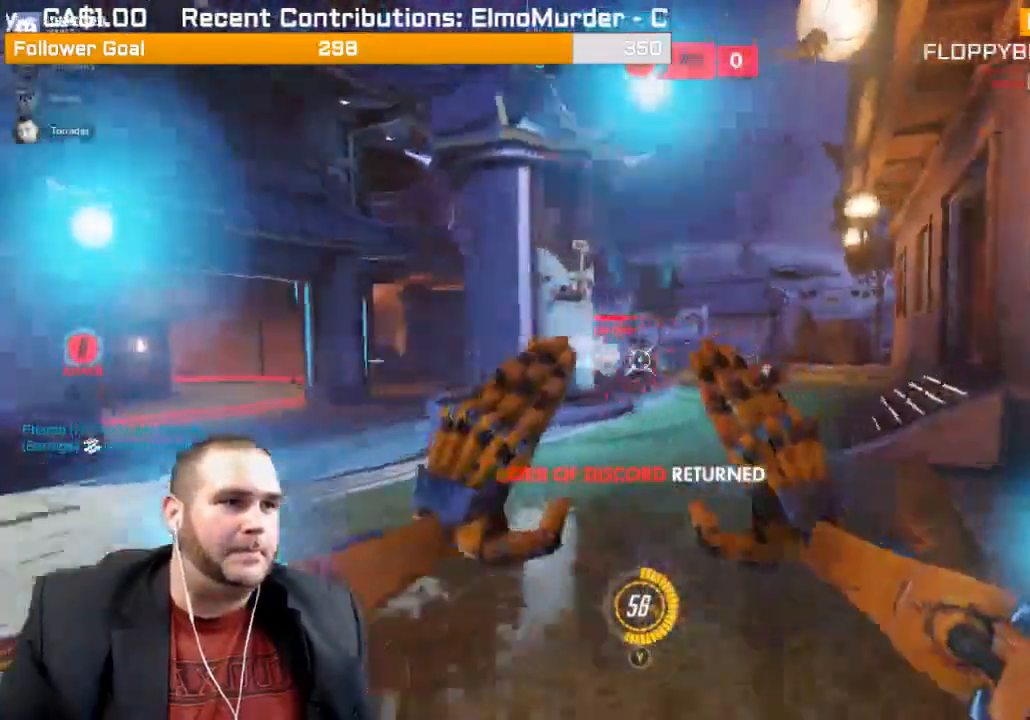
{"dt_ms": 500, "buttons": ["R2"], "left_stick": "up-right", "right_stick": "center", "events": [[67, "L1", "up"], [83, "L1", "down"], [133, "right_stick", "center"], [183, "L1", "up"]]}
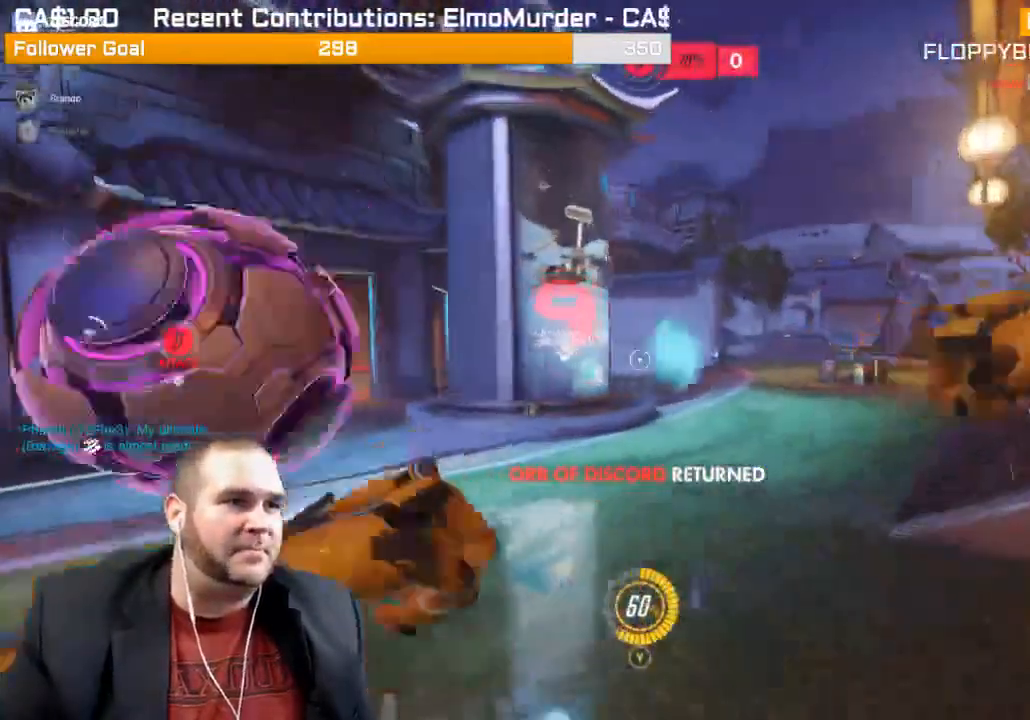
{"dt_ms": 1000, "buttons": ["R2"], "left_stick": "up", "right_stick": "left"}
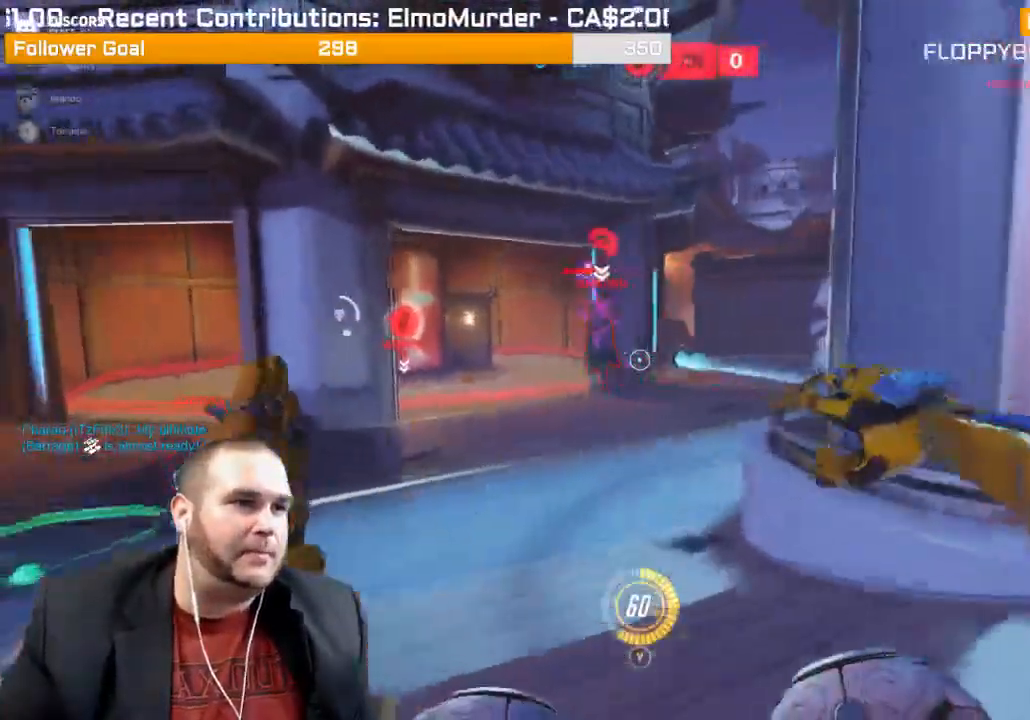
{"dt_ms": 500, "buttons": ["R2"], "left_stick": "up-right", "right_stick": "left", "events": [[50, "right_stick", "center"], [117, "right_stick", "left"], [350, "right_stick", "center"], [433, "left_stick", "up-right"], [467, "right_stick", "left"]]}